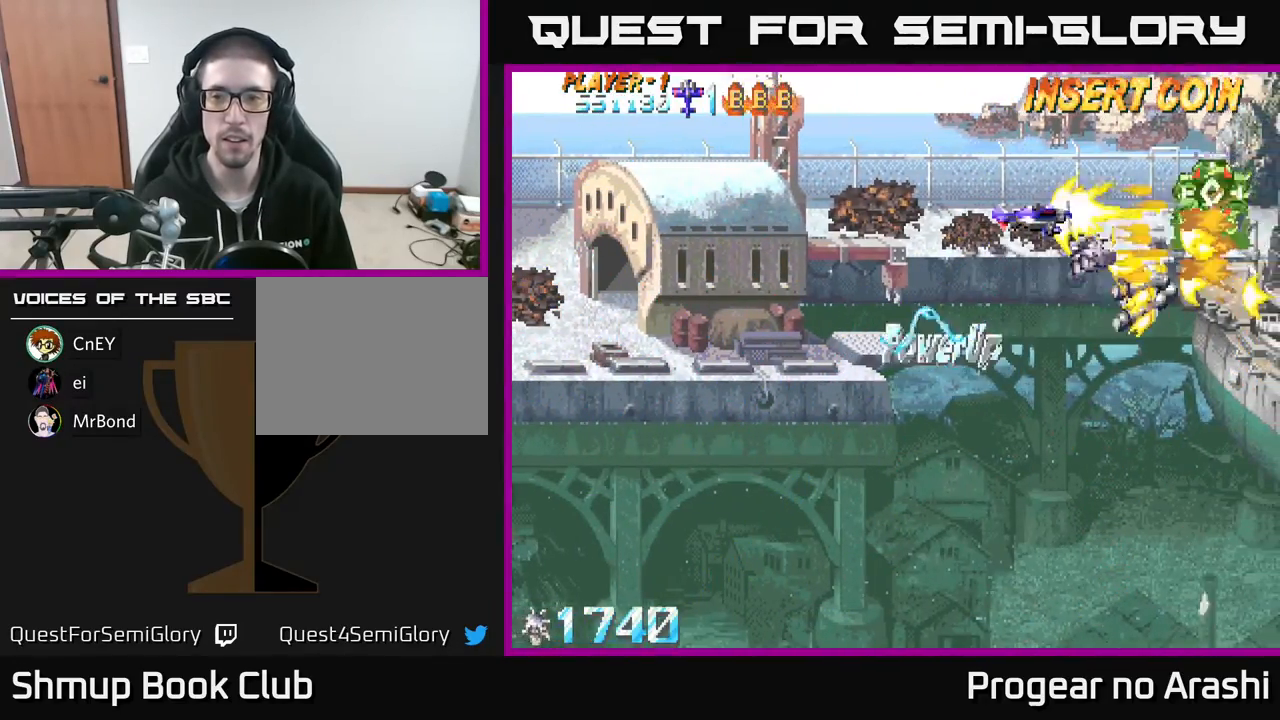
Gameplay with a controller (Xbox layout); each line is a JSON object with the inputs held at the frame after it. "events" lists button and stick changes between this image and that frame as [ms after this image, input, new state], when the widget could be followed in between. Not read: right_stick.
{"buttons": ["A", "DPAD_DOWN"], "left_stick": "center", "events": [[100, "DPAD_UP", "up"], [150, "DPAD_DOWN", "down"], [167, "DPAD_LEFT", "down"], [267, "DPAD_LEFT", "up"], [450, "A", "down"], [483, "X", "up"]]}
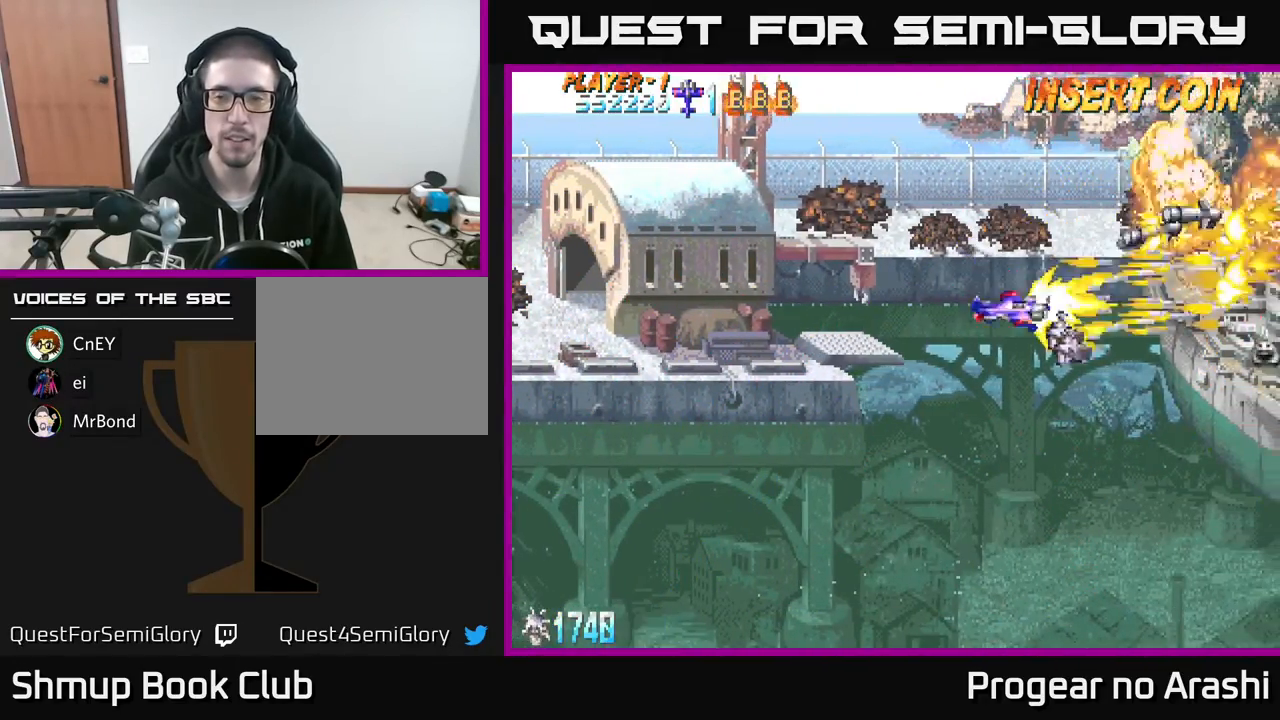
{"buttons": ["X", "DPAD_LEFT"], "left_stick": "center"}
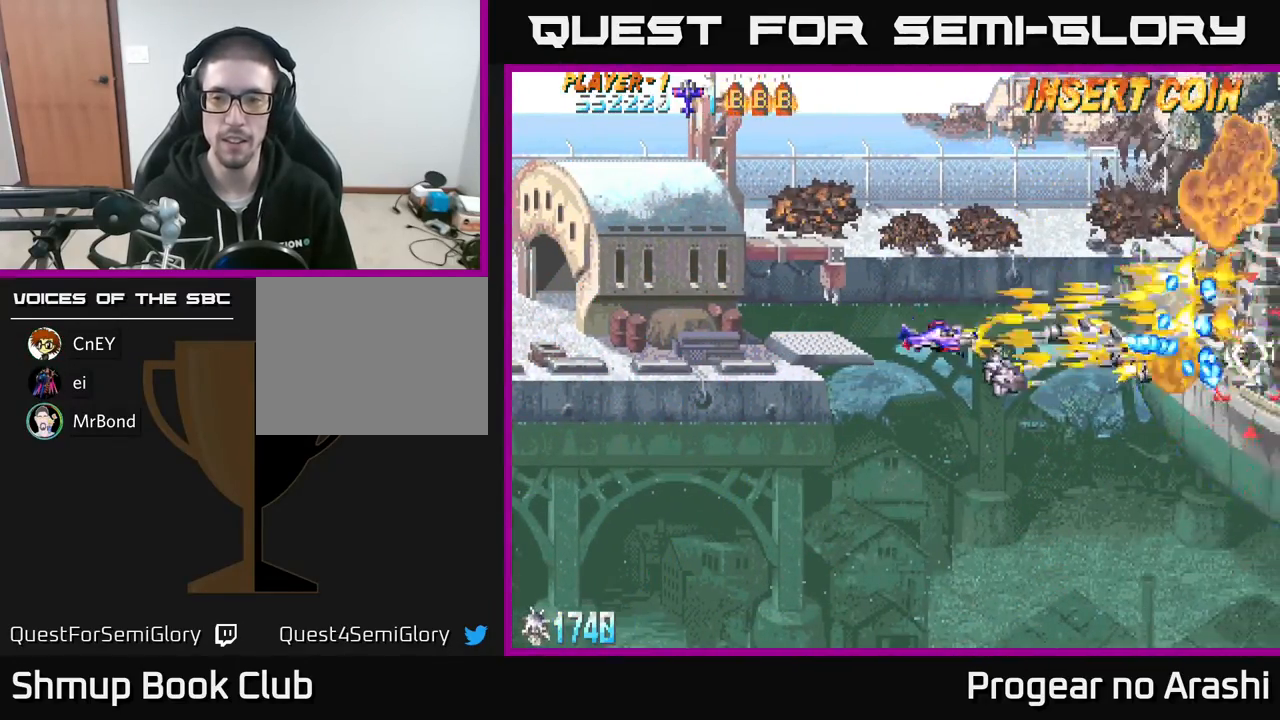
{"buttons": ["X", "DPAD_DOWN"], "left_stick": "center", "events": [[467, "DPAD_DOWN", "down"], [483, "DPAD_LEFT", "up"]]}
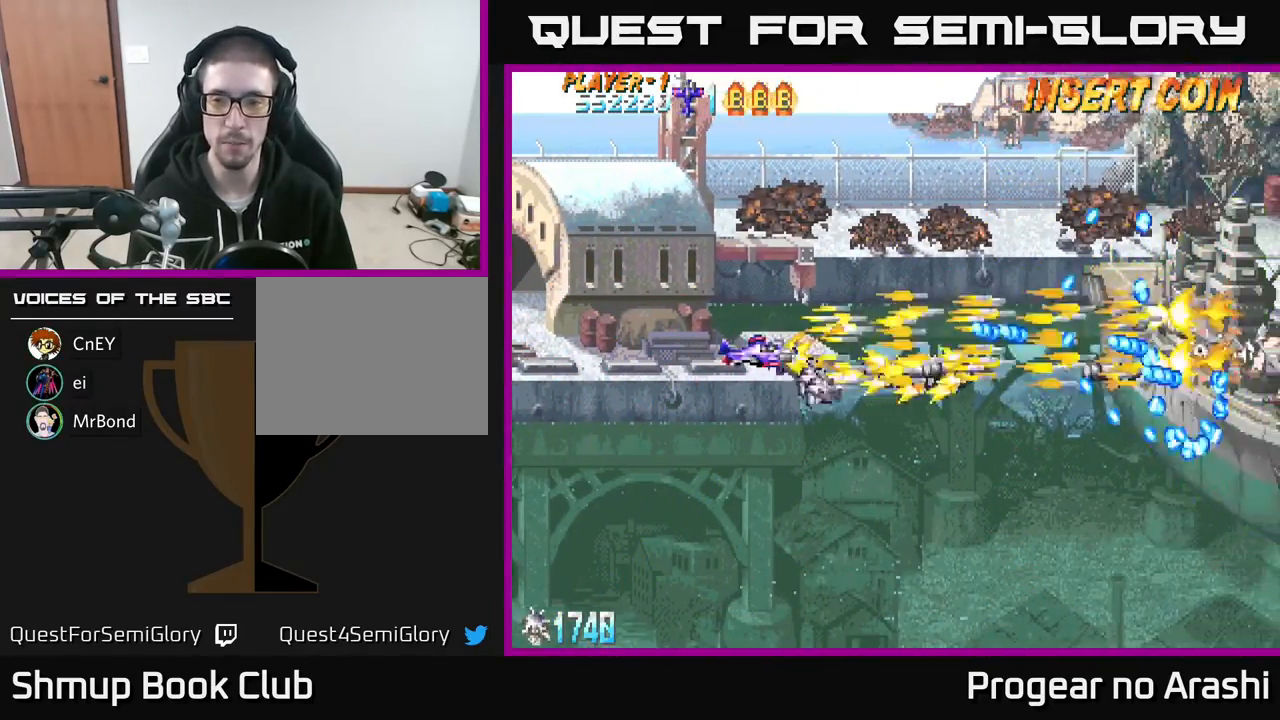
{"buttons": ["X", "DPAD_LEFT"], "left_stick": "center", "events": [[133, "DPAD_DOWN", "up"], [167, "DPAD_UP", "down"], [217, "DPAD_LEFT", "down"], [250, "DPAD_UP", "up"], [300, "DPAD_LEFT", "up"], [417, "DPAD_UP", "down"], [500, "DPAD_LEFT", "down"], [500, "DPAD_UP", "up"]]}
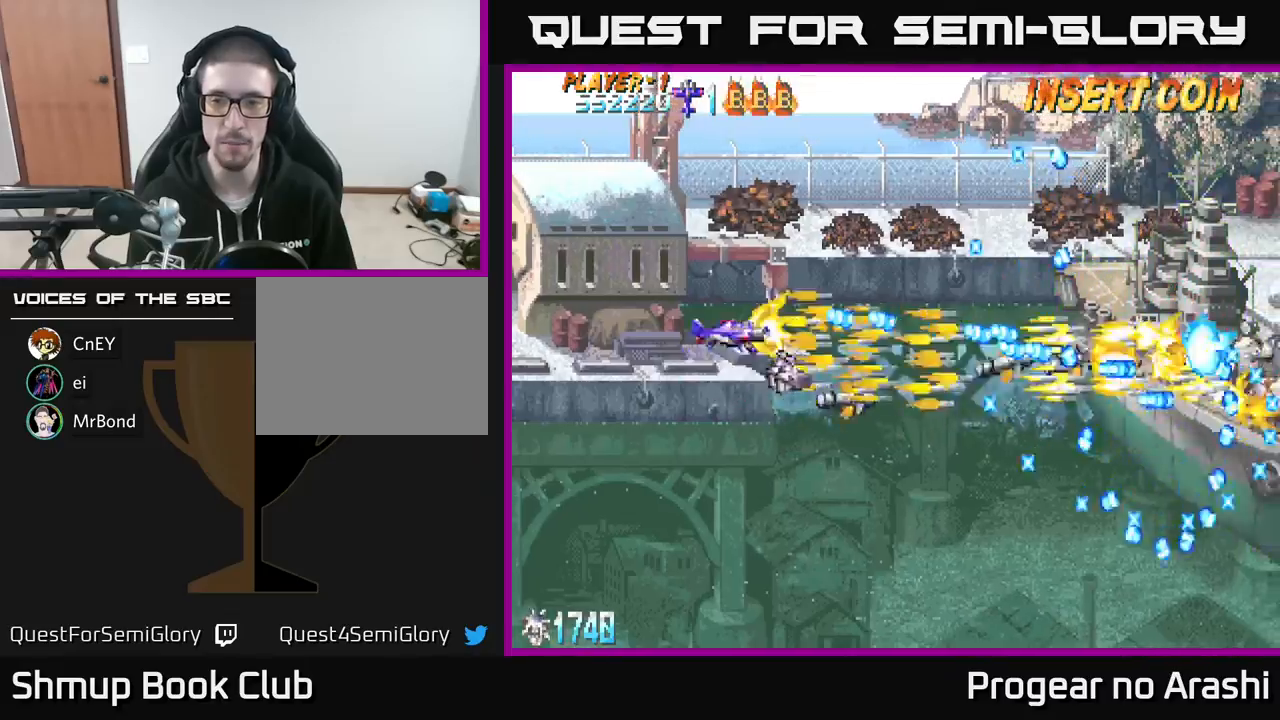
{"buttons": ["A", "DPAD_UP"], "left_stick": "center", "events": [[50, "DPAD_LEFT", "up"], [83, "DPAD_DOWN", "down"], [150, "A", "down"], [217, "X", "up"], [233, "DPAD_DOWN", "up"], [333, "DPAD_DOWN", "down"], [483, "DPAD_DOWN", "up"], [500, "DPAD_UP", "down"]]}
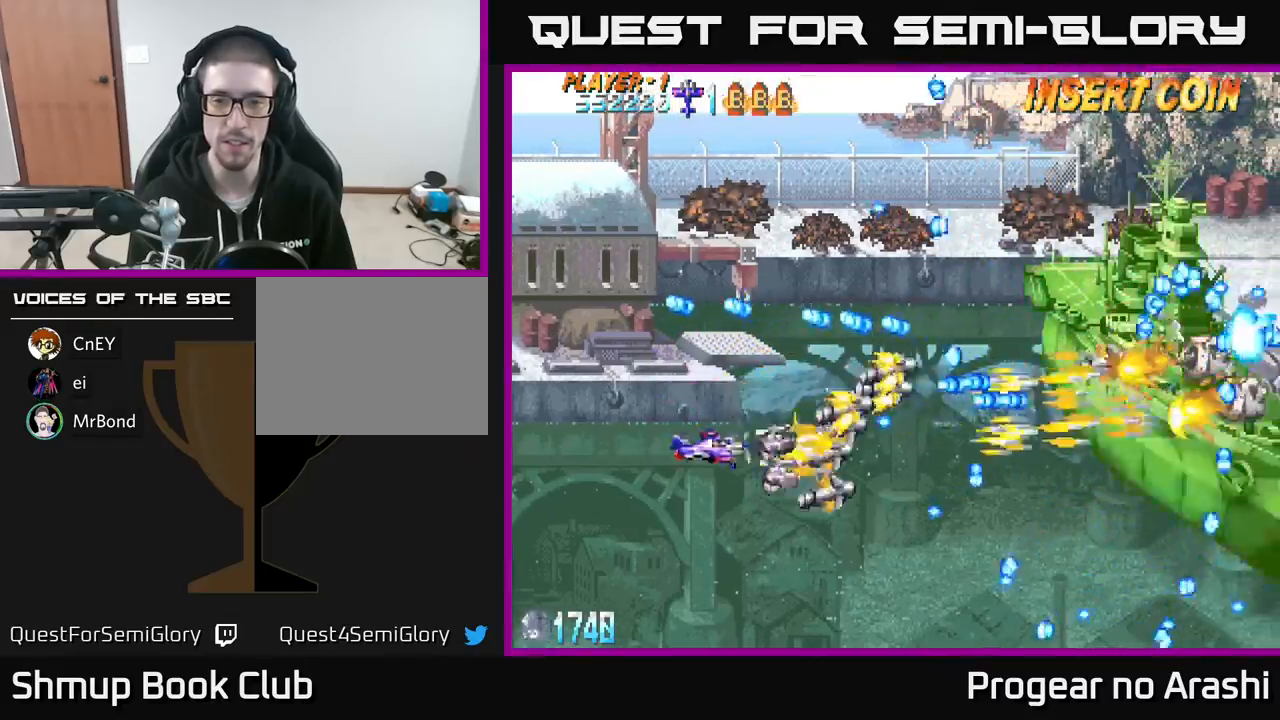
{"buttons": ["X", "DPAD_UP"], "left_stick": "center", "events": [[50, "X", "down"], [100, "A", "up"], [200, "DPAD_UP", "up"], [433, "DPAD_UP", "down"]]}
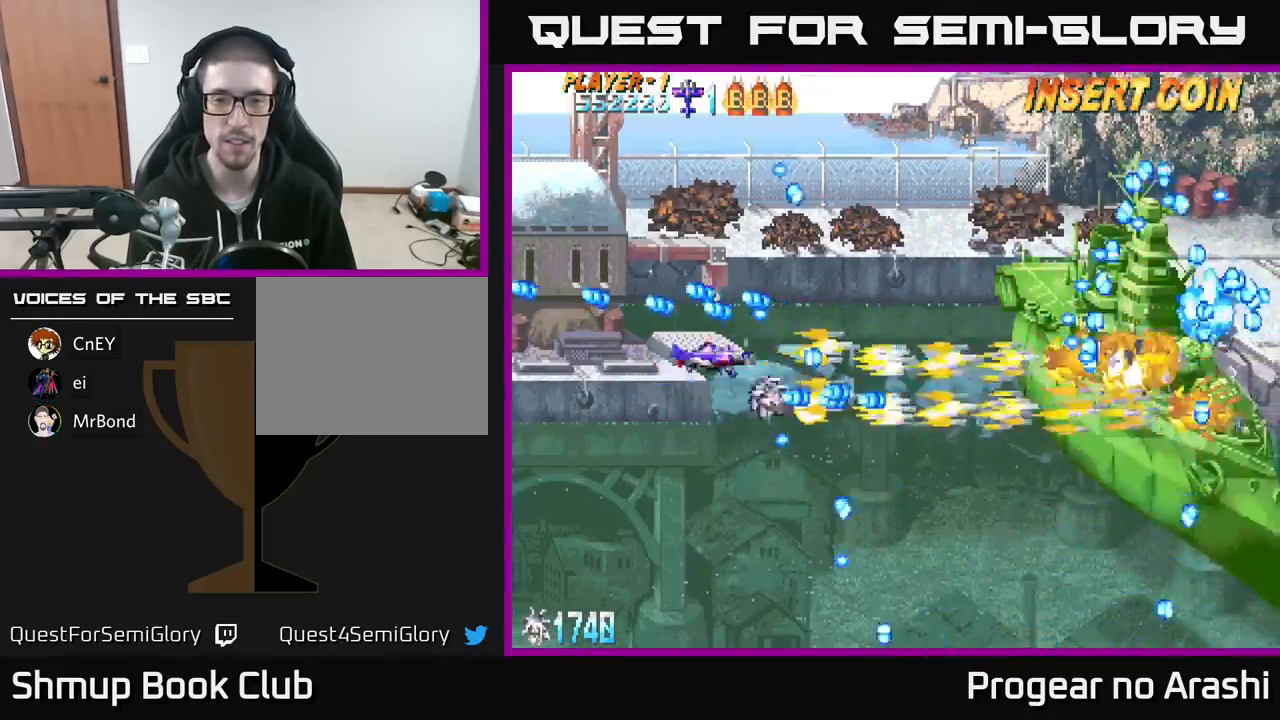
{"buttons": ["DPAD_DOWN", "DPAD_RIGHT"], "left_stick": "center", "events": [[67, "DPAD_RIGHT", "down"], [217, "DPAD_RIGHT", "up"], [250, "DPAD_RIGHT", "down"], [300, "DPAD_UP", "up"], [300, "X", "up"], [350, "DPAD_DOWN", "down"]]}
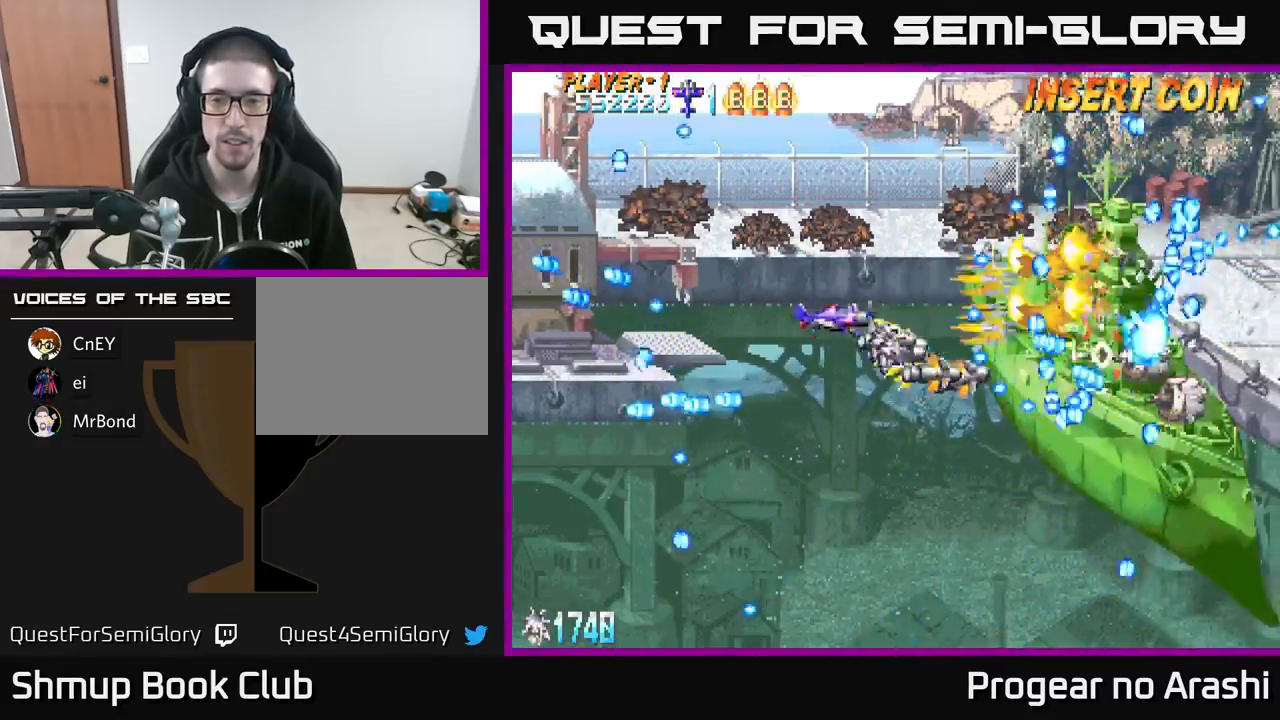
{"buttons": ["X", "DPAD_LEFT"], "left_stick": "center", "events": [[33, "X", "down"], [183, "DPAD_DOWN", "up"], [183, "DPAD_RIGHT", "up"], [233, "DPAD_LEFT", "down"], [417, "DPAD_LEFT", "up"], [433, "DPAD_LEFT", "down"]]}
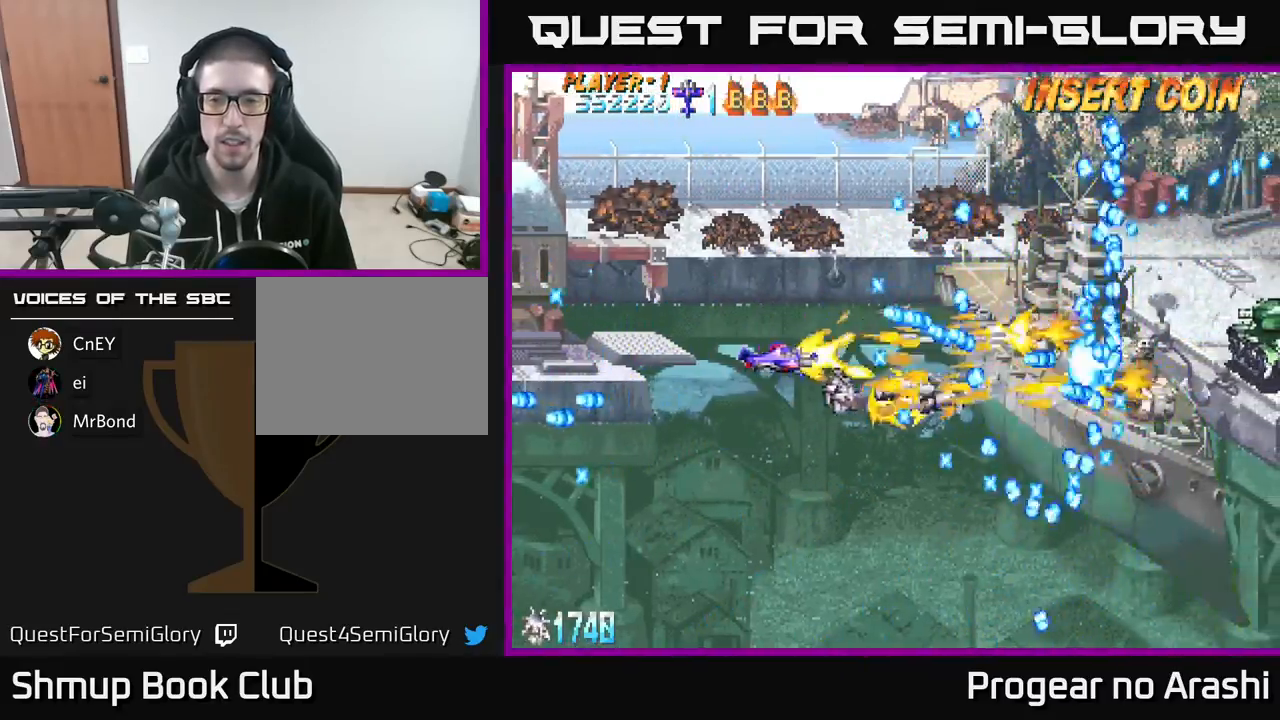
{"buttons": ["A", "X", "DPAD_DOWN"], "left_stick": "center", "events": [[433, "DPAD_LEFT", "up"], [500, "A", "down"], [500, "DPAD_DOWN", "down"]]}
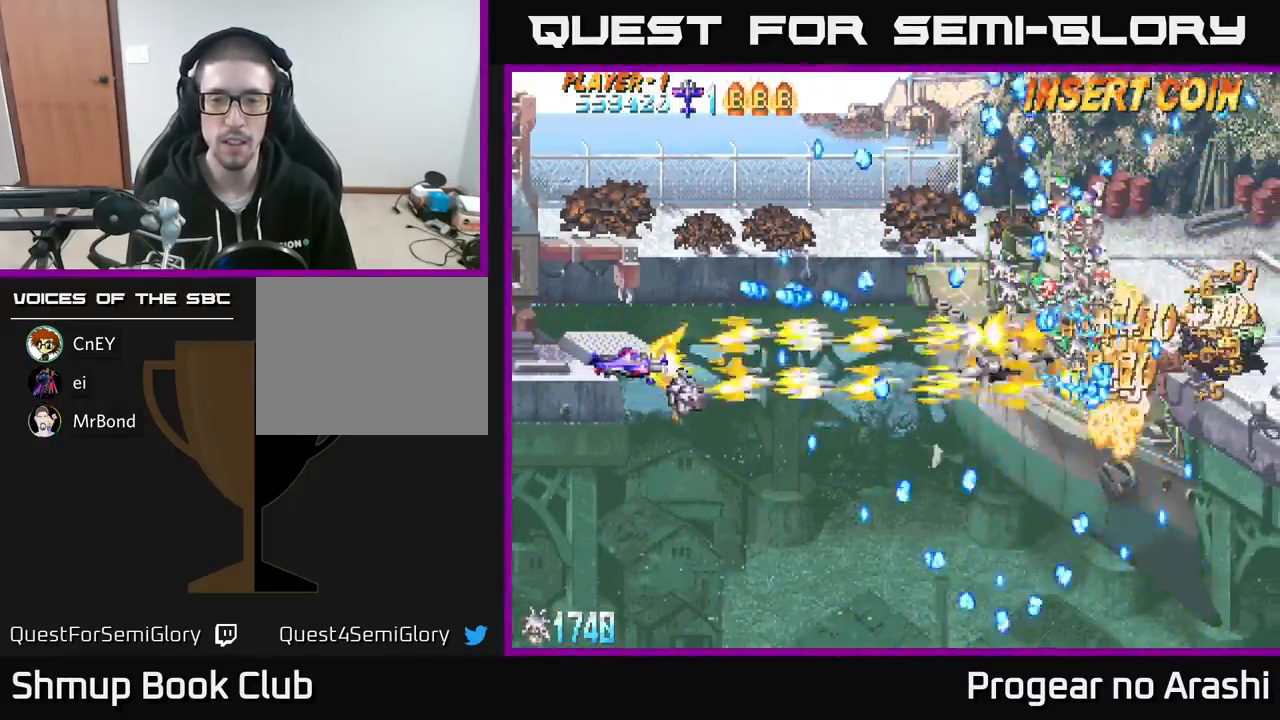
{"buttons": ["X", "DPAD_UP"], "left_stick": "center", "events": [[17, "X", "up"], [83, "DPAD_RIGHT", "down"], [117, "DPAD_DOWN", "up"], [133, "DPAD_RIGHT", "up"], [333, "DPAD_RIGHT", "down"], [400, "DPAD_RIGHT", "up"], [400, "DPAD_UP", "down"], [417, "X", "down"], [450, "A", "up"]]}
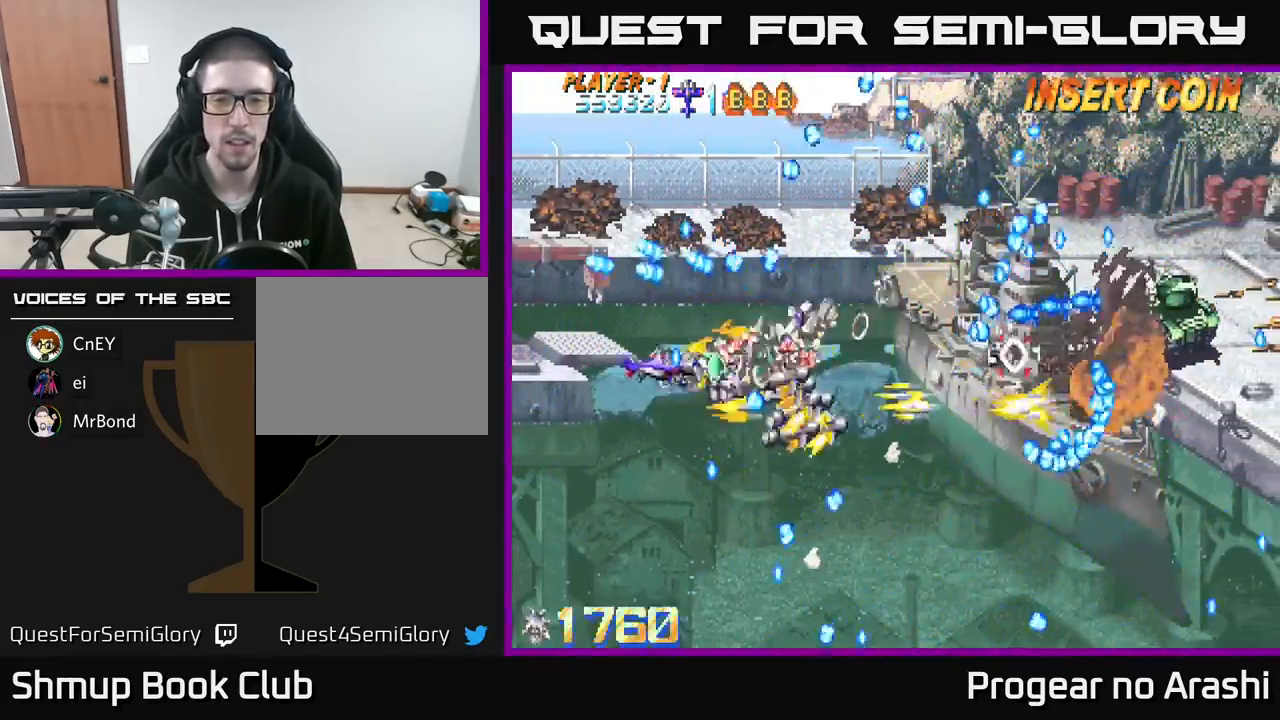
{"buttons": ["X", "DPAD_LEFT"], "left_stick": "center", "events": [[67, "DPAD_RIGHT", "down"], [83, "DPAD_UP", "up"], [267, "DPAD_DOWN", "down"], [400, "DPAD_DOWN", "up"], [417, "DPAD_RIGHT", "up"], [500, "DPAD_LEFT", "down"]]}
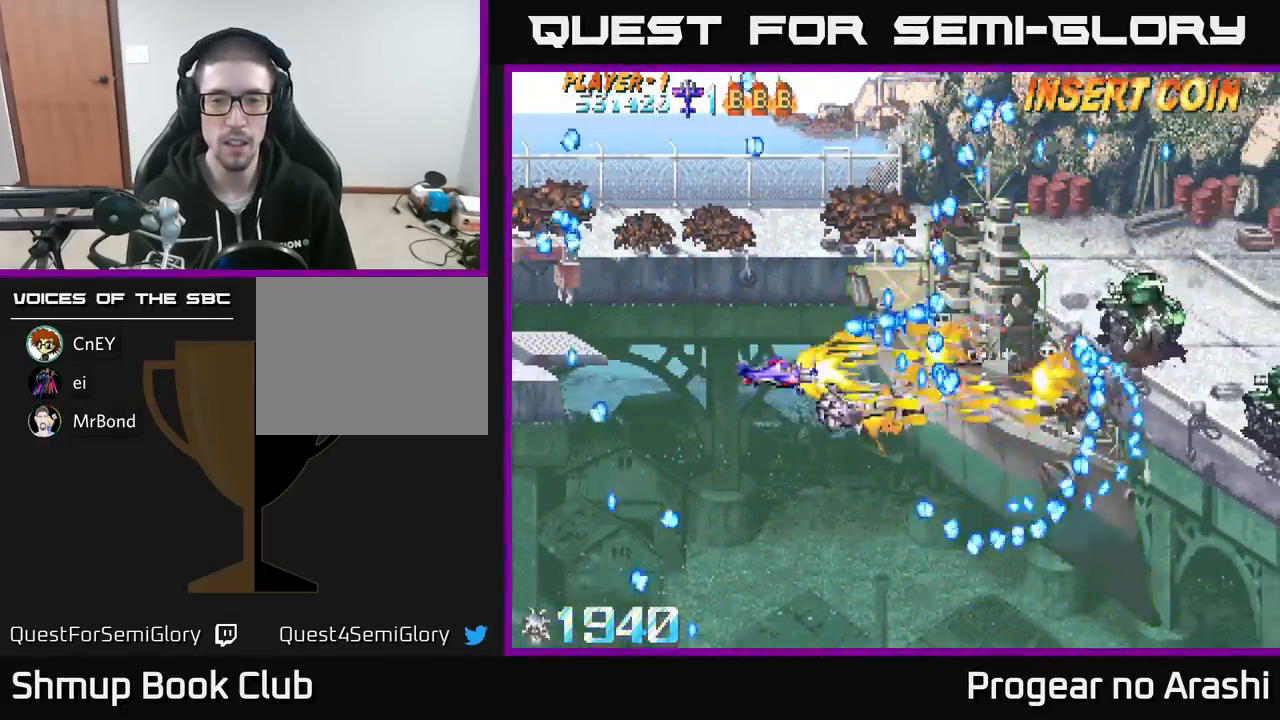
{"buttons": ["X", "DPAD_DOWN"], "left_stick": "center", "events": [[133, "DPAD_UP", "down"], [183, "DPAD_UP", "up"], [200, "DPAD_LEFT", "up"], [317, "DPAD_LEFT", "down"], [500, "DPAD_DOWN", "down"], [500, "DPAD_LEFT", "up"]]}
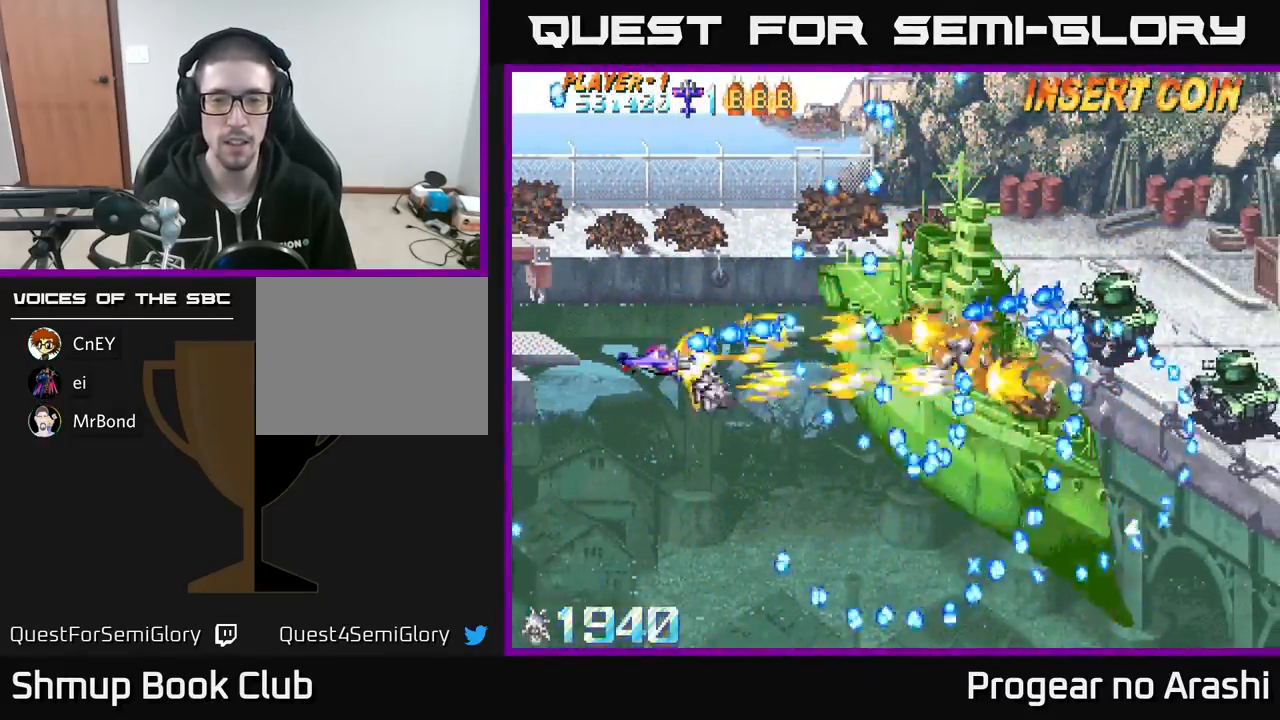
{"buttons": ["X"], "left_stick": "center", "events": [[100, "A", "down"], [133, "DPAD_DOWN", "up"], [133, "X", "up"], [217, "DPAD_LEFT", "down"], [300, "DPAD_DOWN", "down"], [333, "DPAD_LEFT", "up"], [450, "X", "down"], [467, "DPAD_DOWN", "up"], [500, "A", "up"]]}
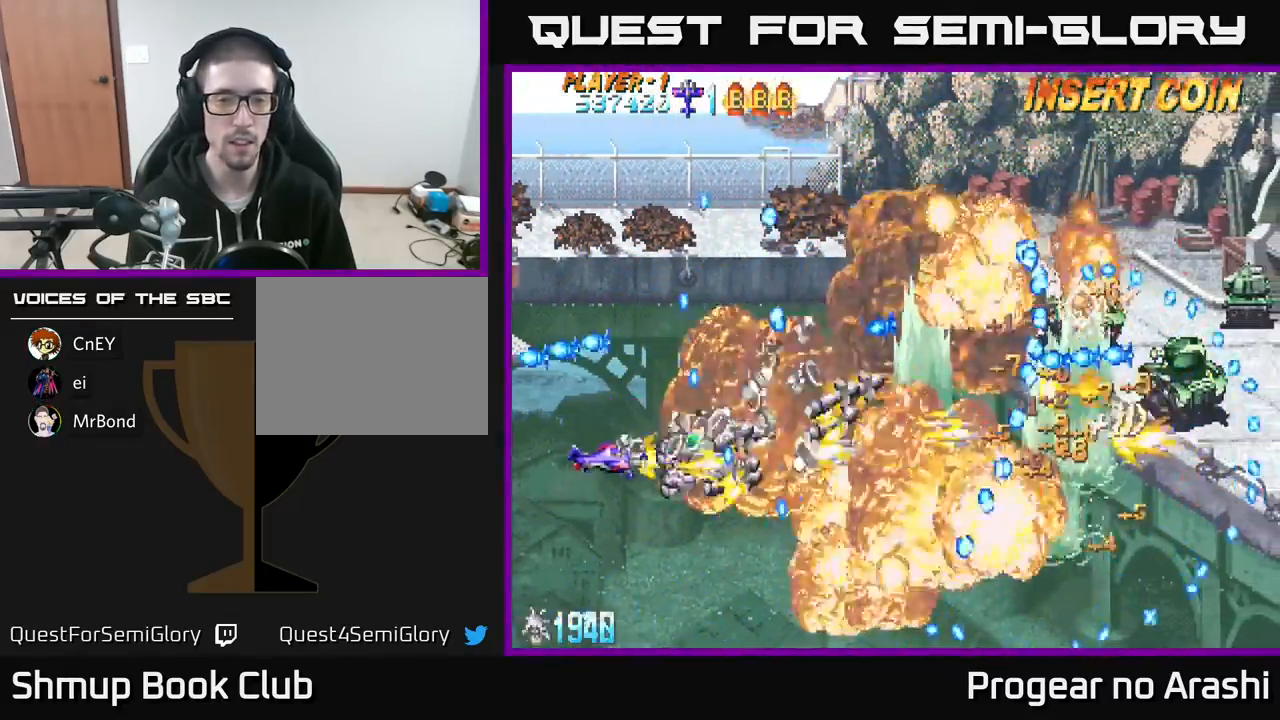
{"buttons": ["X"], "left_stick": "center", "events": [[233, "DPAD_RIGHT", "down"], [350, "DPAD_UP", "down"], [367, "DPAD_RIGHT", "up"], [450, "DPAD_UP", "up"]]}
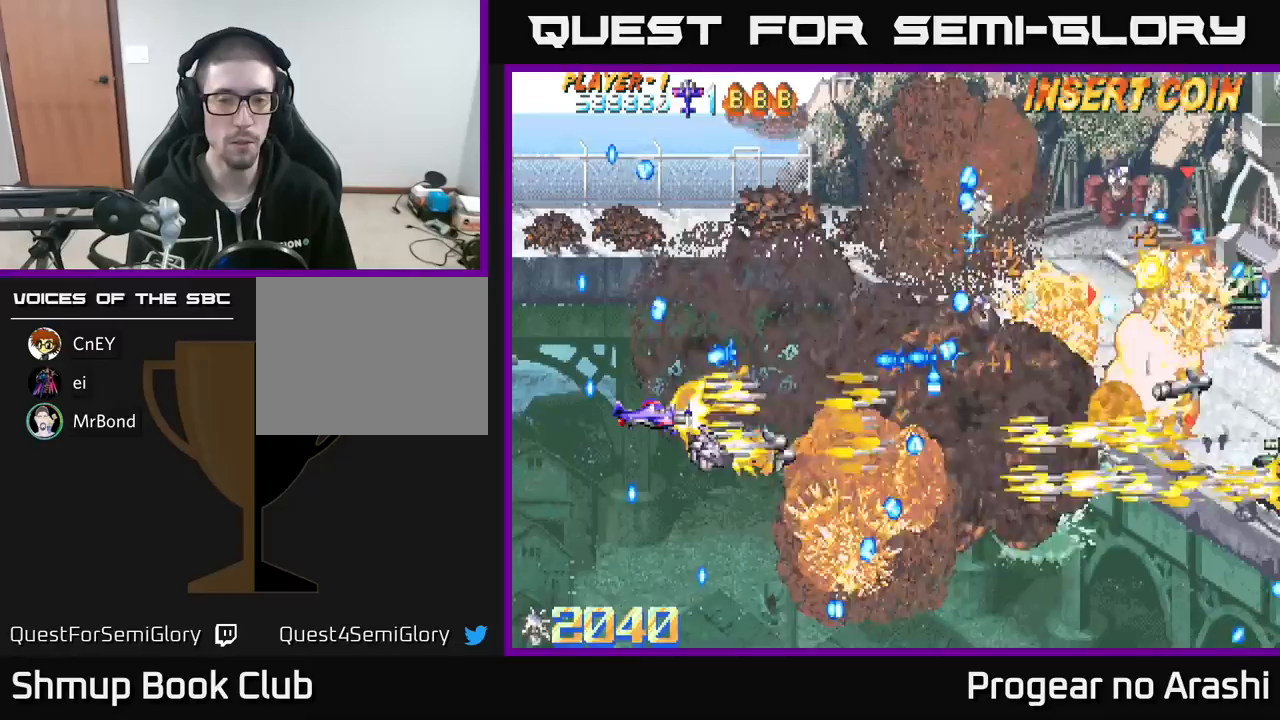
{"buttons": ["X", "DPAD_UP"], "left_stick": "center", "events": [[350, "DPAD_UP", "down"]]}
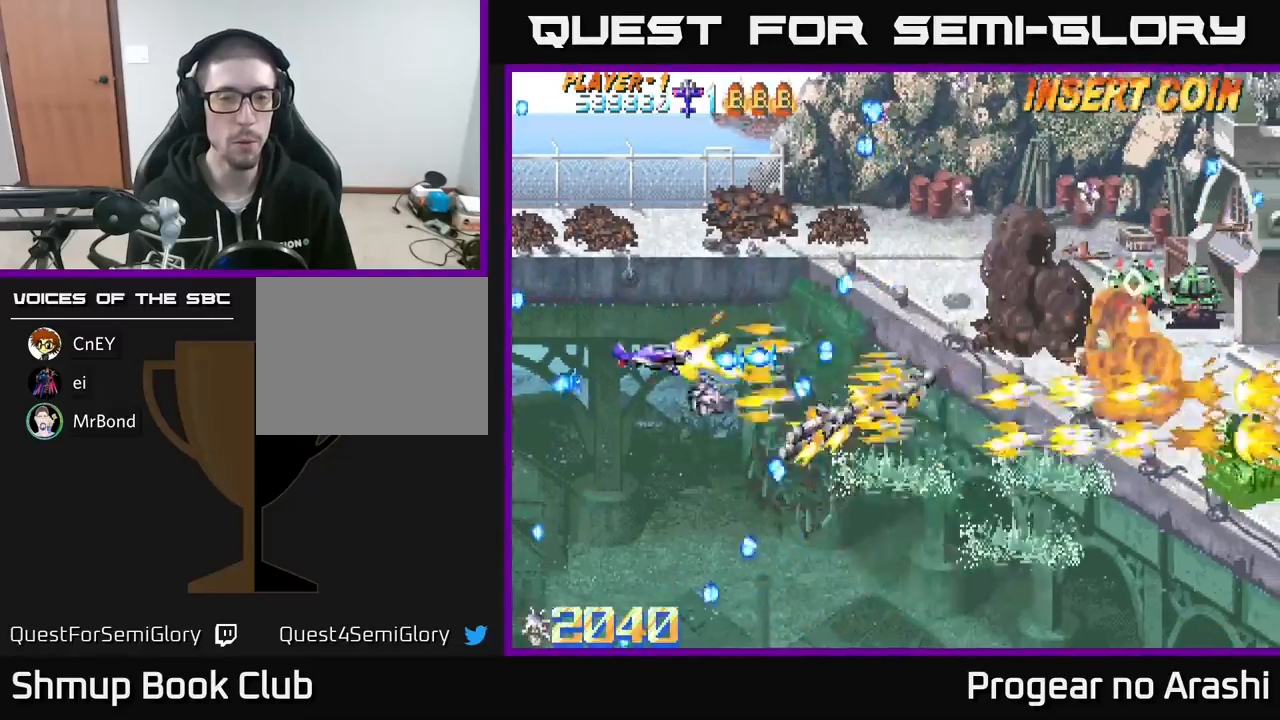
{"buttons": ["X"], "left_stick": "center", "events": [[83, "DPAD_LEFT", "down"], [233, "DPAD_LEFT", "up"], [267, "DPAD_UP", "up"], [267, "X", "up"], [333, "DPAD_DOWN", "down"], [367, "X", "down"], [417, "DPAD_DOWN", "up"]]}
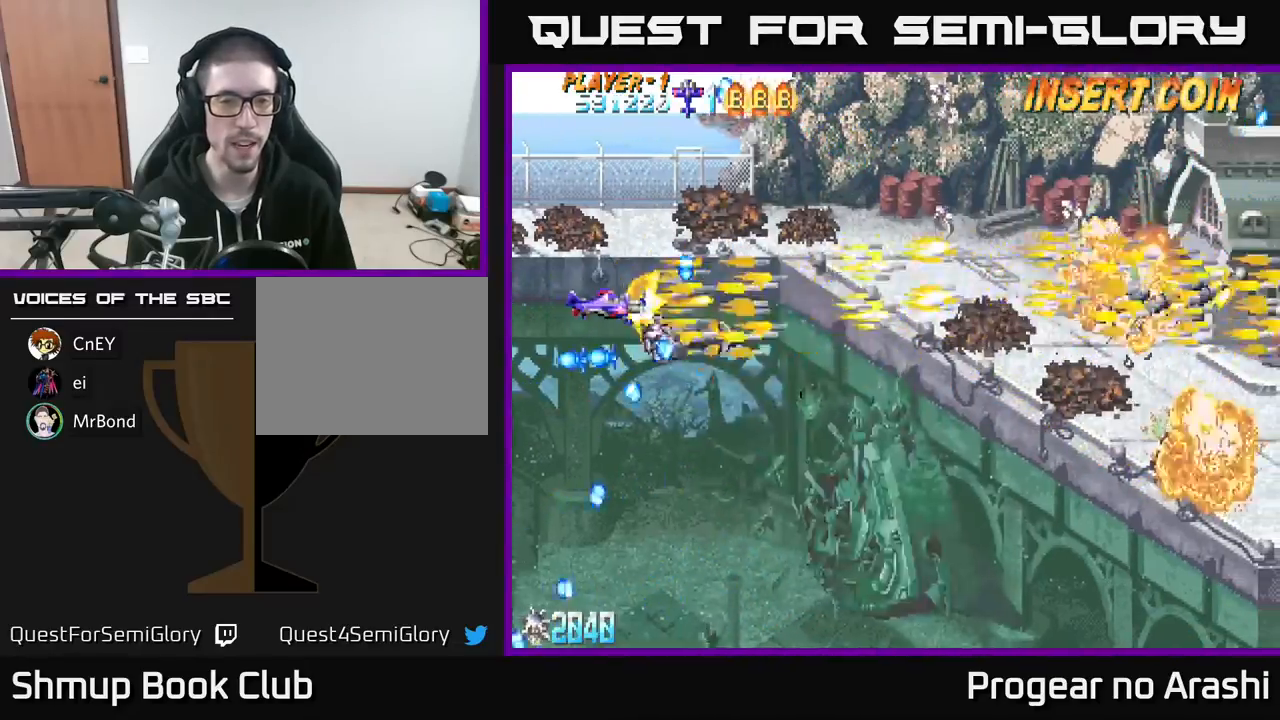
{"buttons": ["A", "DPAD_RIGHT"], "left_stick": "center", "events": [[133, "DPAD_RIGHT", "down"], [433, "A", "down"], [450, "X", "up"]]}
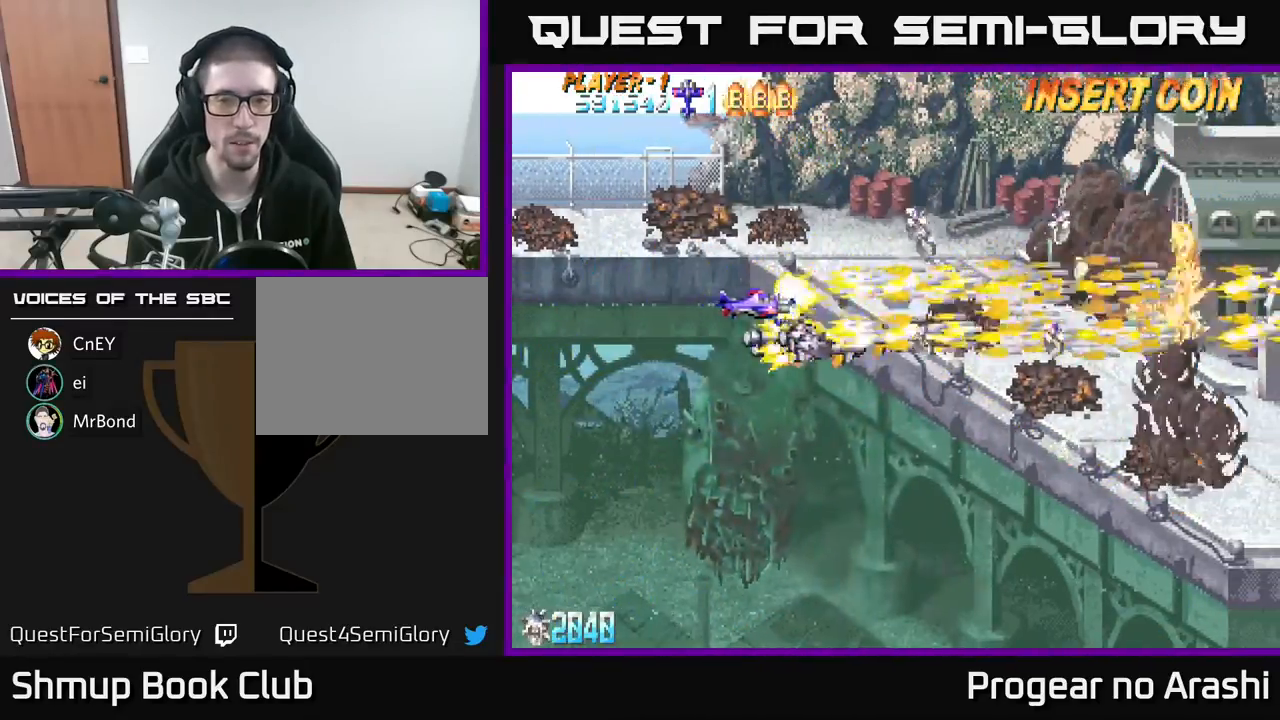
{"buttons": ["A"], "left_stick": "center", "events": [[133, "DPAD_RIGHT", "up"]]}
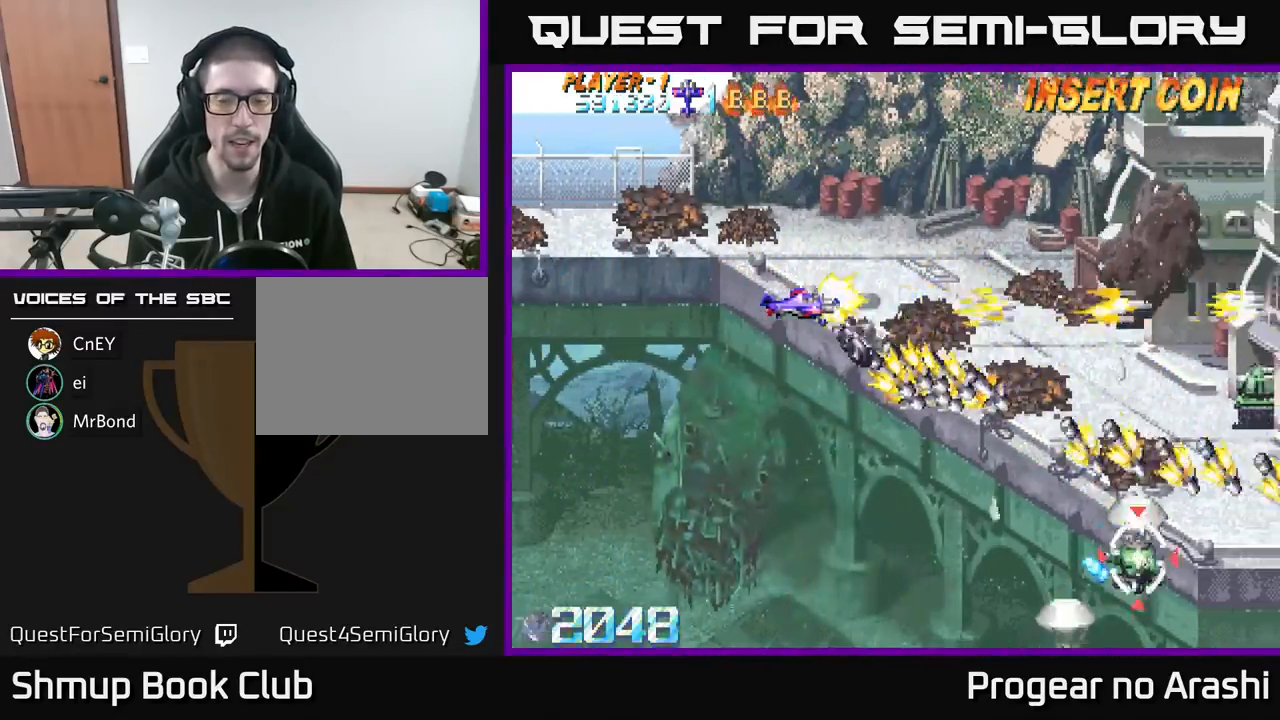
{"buttons": ["X", "DPAD_LEFT"], "left_stick": "center", "events": [[17, "A", "up"], [50, "DPAD_RIGHT", "down"], [283, "DPAD_DOWN", "down"], [317, "DPAD_RIGHT", "up"], [400, "DPAD_DOWN", "up"], [400, "DPAD_LEFT", "down"], [450, "X", "down"]]}
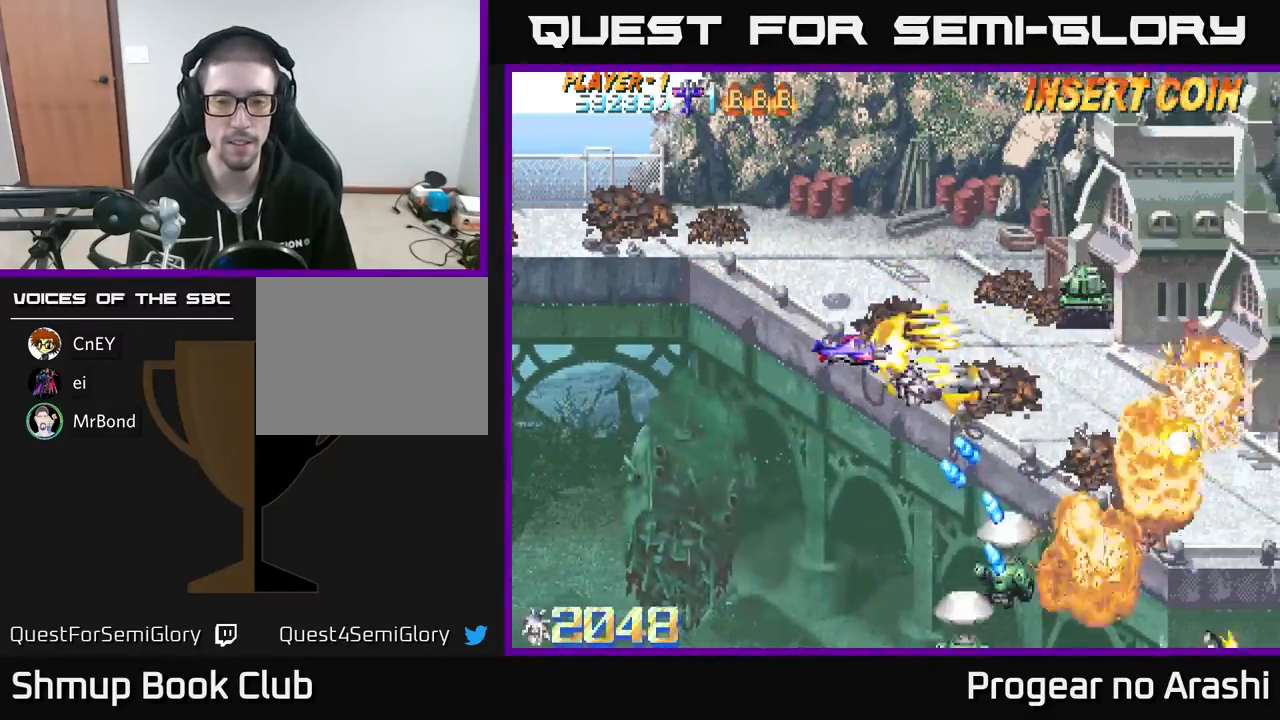
{"buttons": ["X", "DPAD_DOWN"], "left_stick": "center", "events": [[67, "DPAD_DOWN", "down"], [100, "DPAD_LEFT", "up"], [217, "DPAD_LEFT", "down"], [433, "DPAD_LEFT", "up"]]}
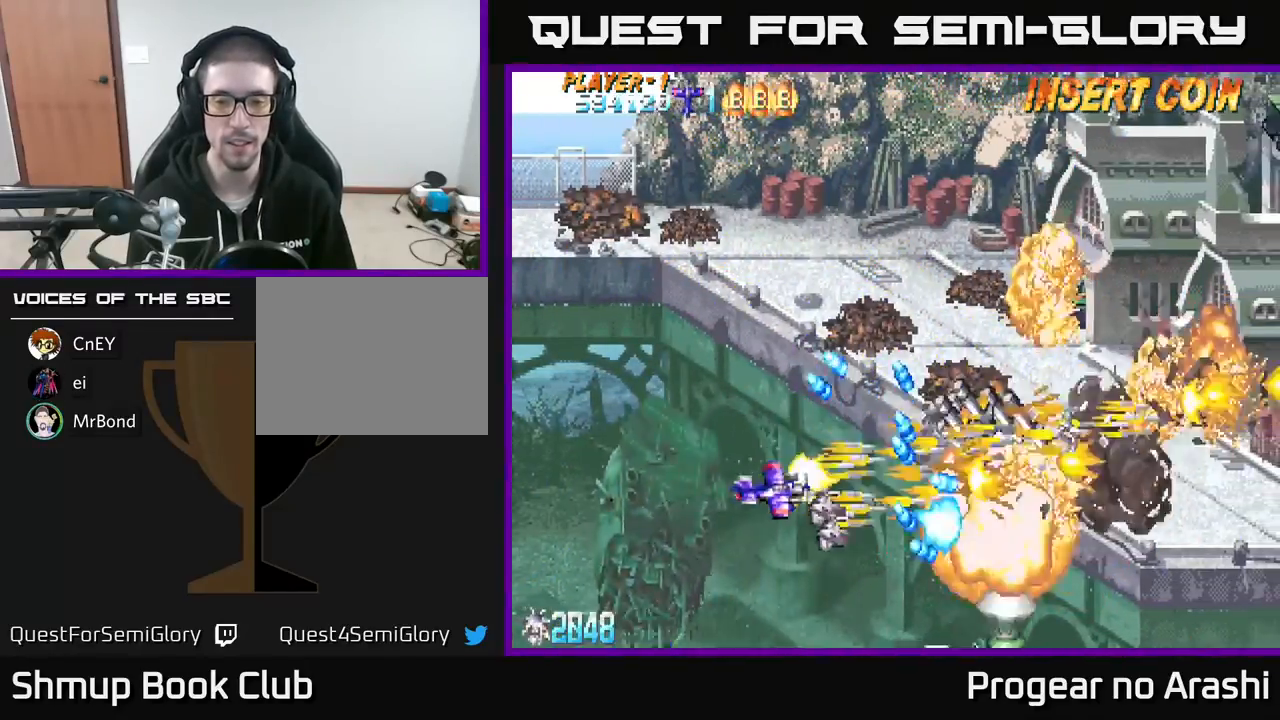
{"buttons": ["X", "DPAD_DOWN", "DPAD_RIGHT"], "left_stick": "center", "events": [[500, "DPAD_RIGHT", "down"]]}
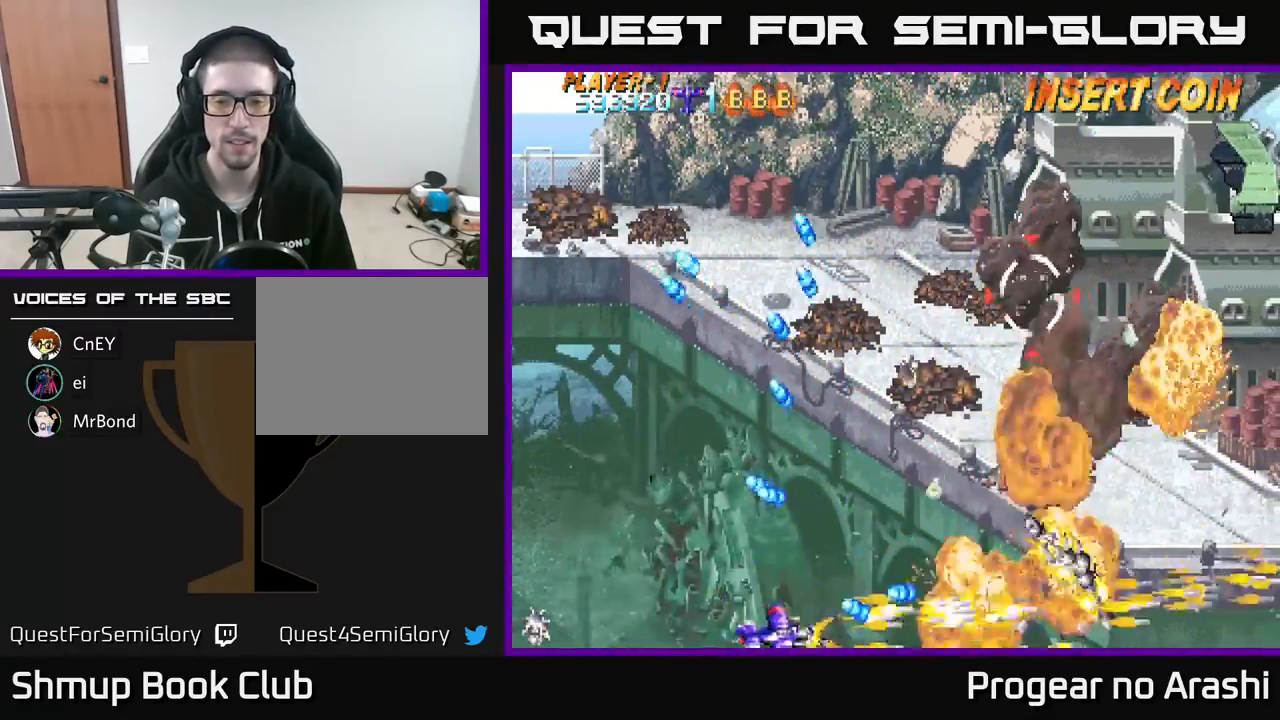
{"buttons": ["A", "DPAD_UP", "DPAD_LEFT"], "left_stick": "center", "events": [[33, "A", "down"], [33, "DPAD_DOWN", "up"], [33, "DPAD_RIGHT", "up"], [67, "DPAD_UP", "down"], [67, "X", "up"], [117, "DPAD_LEFT", "down"]]}
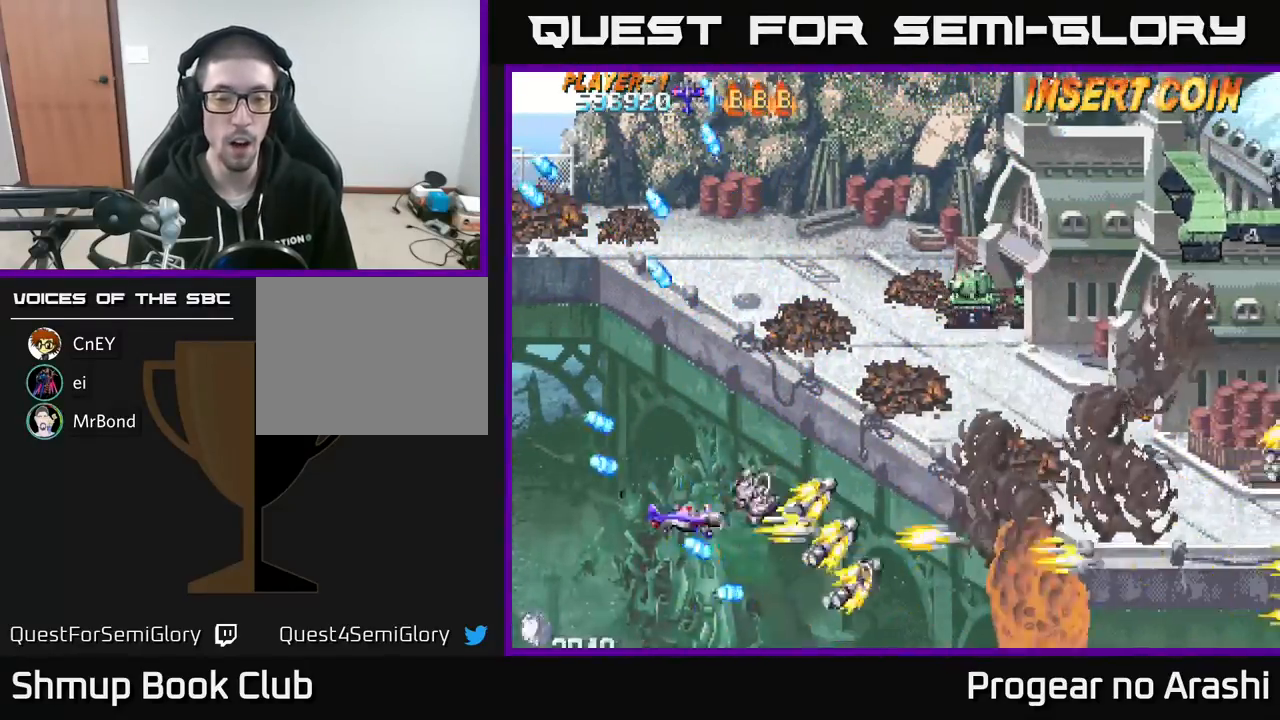
{"buttons": ["X", "DPAD_UP", "DPAD_RIGHT"], "left_stick": "center", "events": [[17, "X", "down"], [50, "A", "up"], [117, "DPAD_LEFT", "up"], [217, "DPAD_RIGHT", "down"]]}
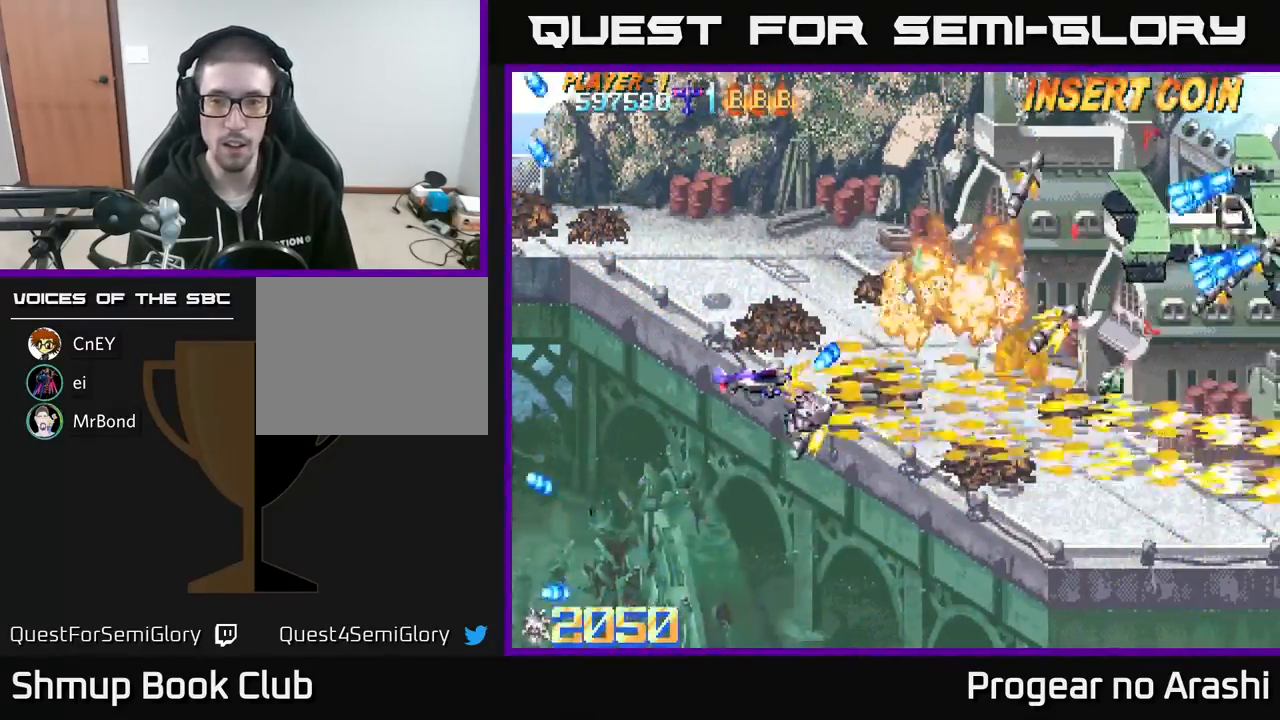
{"buttons": ["X", "DPAD_RIGHT"], "left_stick": "center", "events": [[133, "DPAD_RIGHT", "up"], [367, "DPAD_RIGHT", "down"], [417, "DPAD_UP", "up"]]}
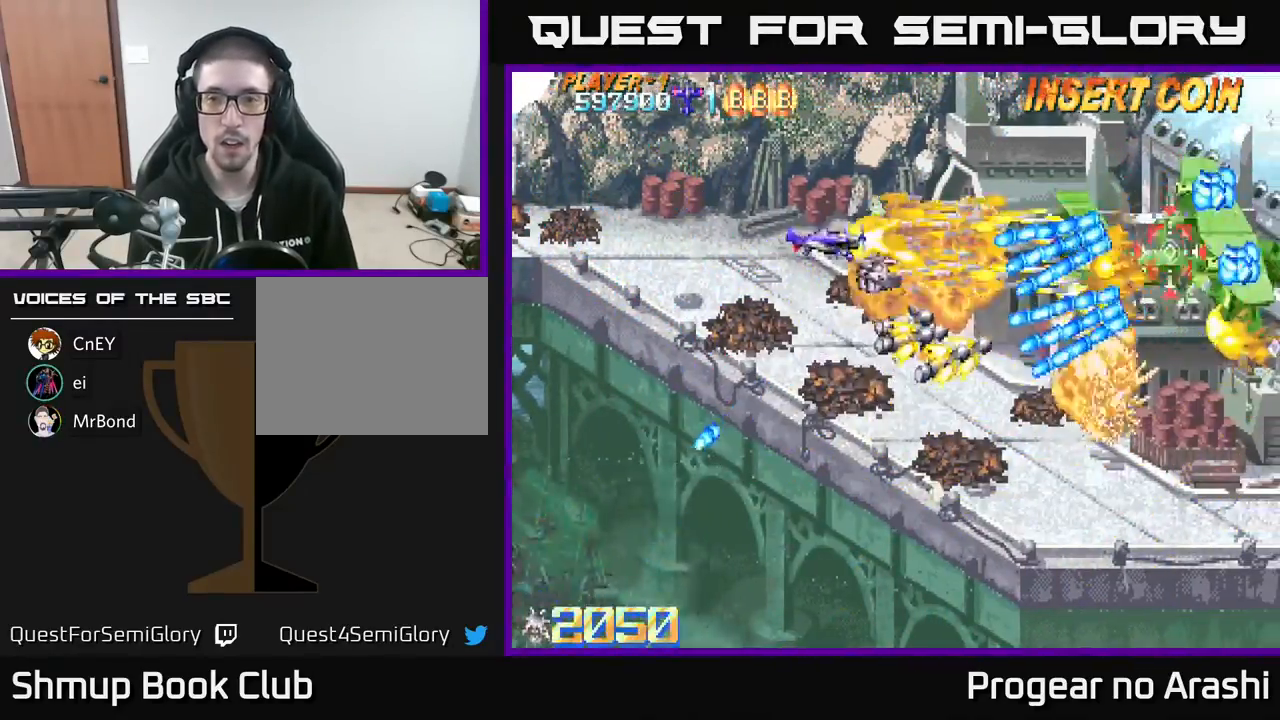
{"buttons": ["X", "DPAD_UP"], "left_stick": "center", "events": [[133, "DPAD_RIGHT", "up"], [150, "DPAD_LEFT", "down"], [383, "DPAD_DOWN", "down"], [400, "DPAD_LEFT", "up"], [467, "DPAD_RIGHT", "down"], [483, "DPAD_DOWN", "up"], [483, "DPAD_RIGHT", "up"], [500, "DPAD_UP", "down"]]}
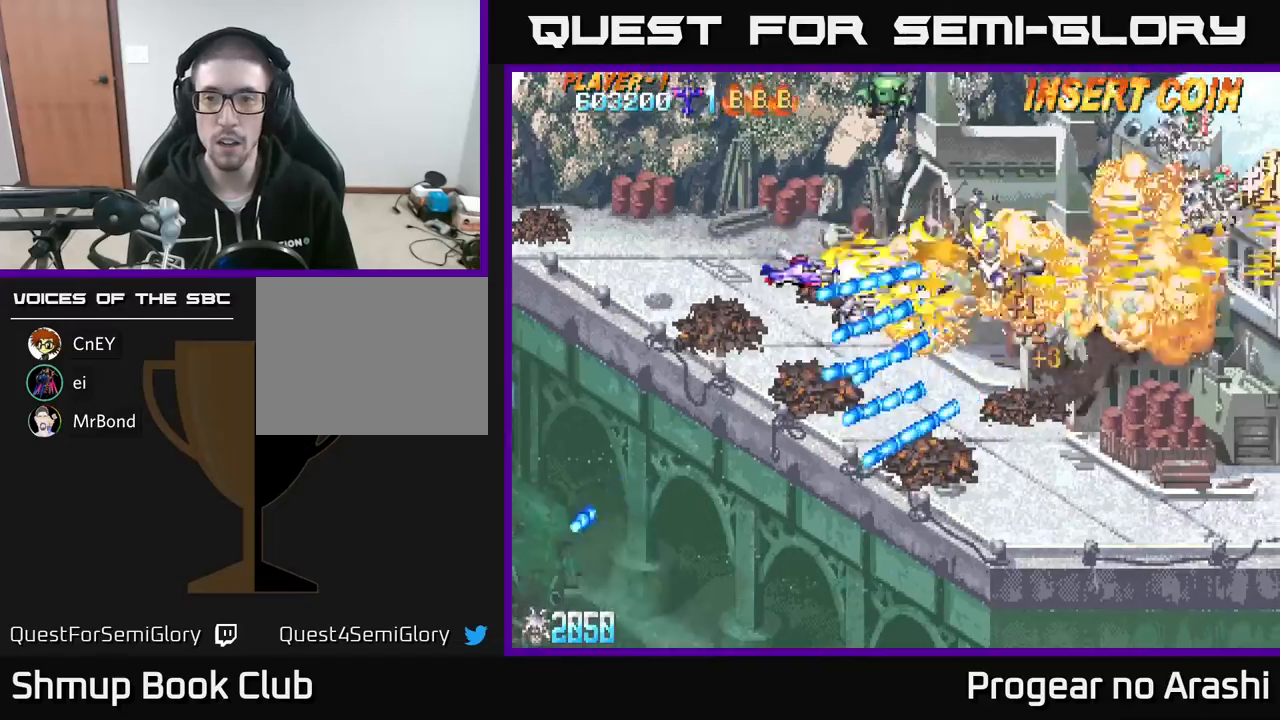
{"buttons": ["X", "DPAD_LEFT"], "left_stick": "center", "events": [[17, "A", "down"], [17, "DPAD_LEFT", "down"], [83, "X", "up"], [133, "DPAD_LEFT", "up"], [300, "DPAD_LEFT", "down"], [333, "DPAD_UP", "up"], [400, "X", "down"], [433, "A", "up"]]}
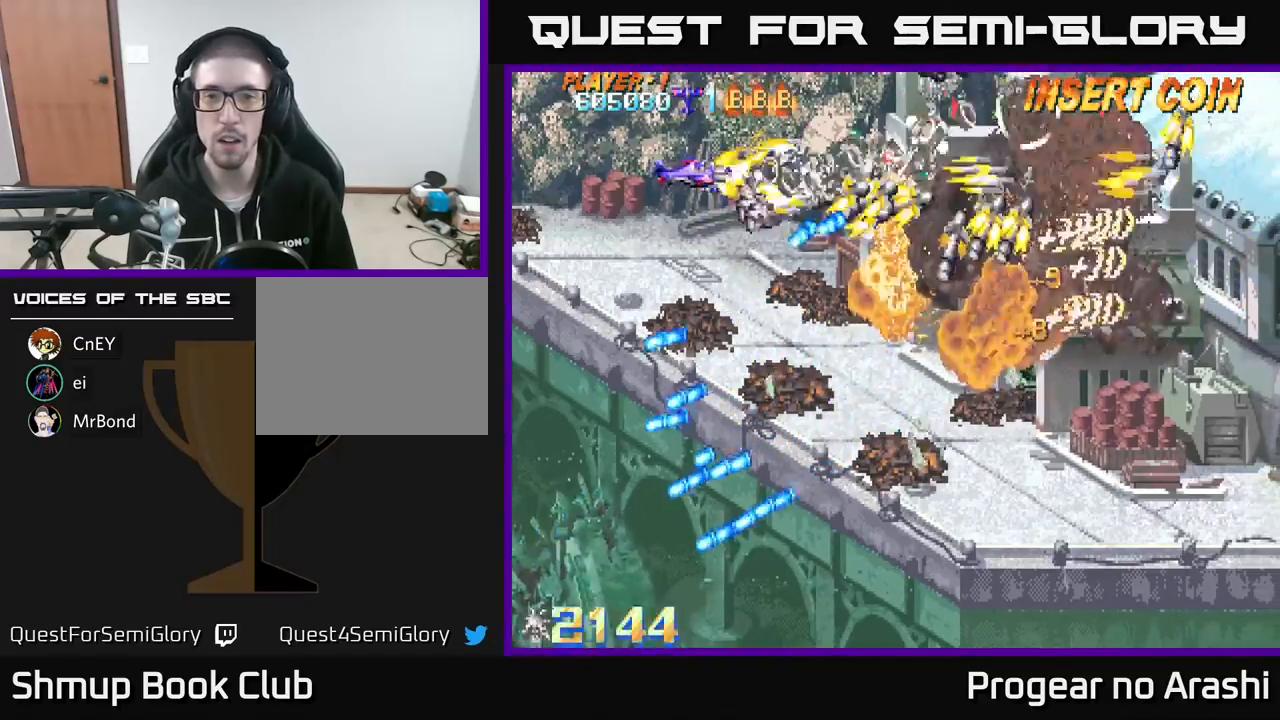
{"buttons": ["A", "DPAD_DOWN"], "left_stick": "center", "events": [[83, "DPAD_UP", "down"], [183, "DPAD_LEFT", "up"], [383, "DPAD_LEFT", "down"], [417, "A", "down"], [417, "DPAD_UP", "up"], [450, "DPAD_LEFT", "up"], [450, "X", "up"], [483, "DPAD_DOWN", "down"]]}
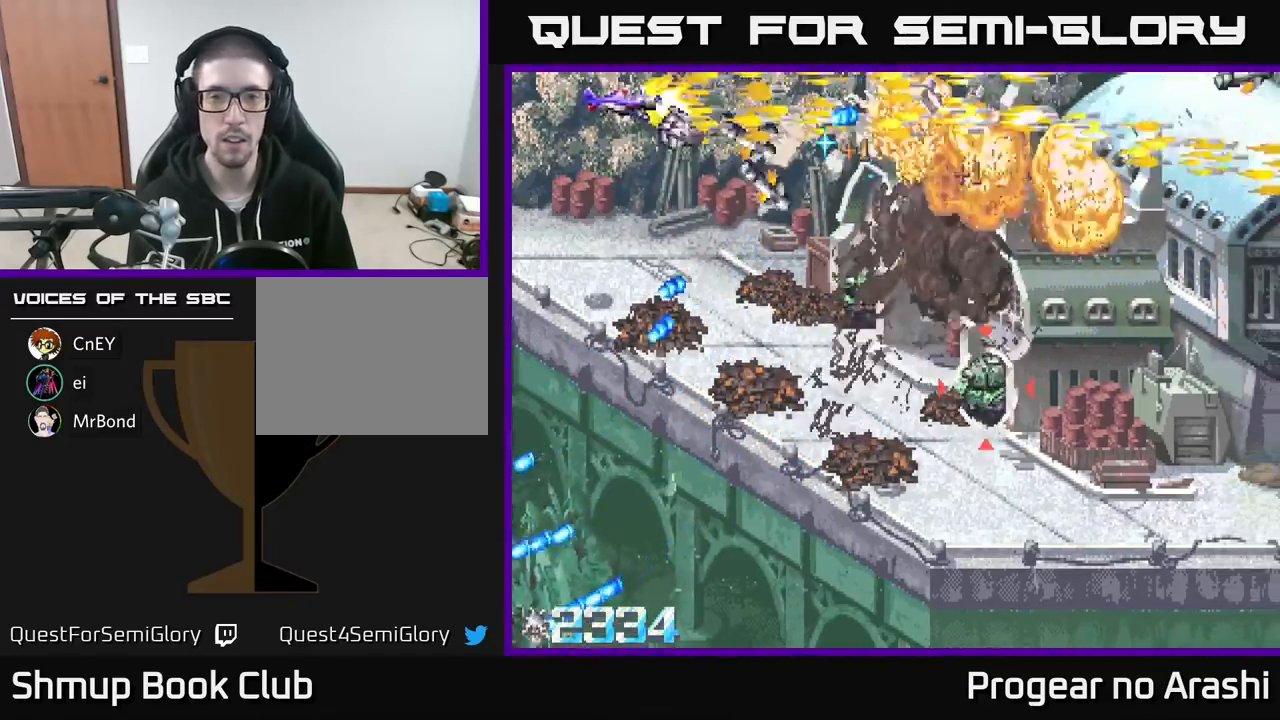
{"buttons": ["X", "DPAD_DOWN", "DPAD_RIGHT"], "left_stick": "center", "events": [[183, "DPAD_LEFT", "down"], [250, "DPAD_LEFT", "up"], [333, "DPAD_RIGHT", "down"], [350, "X", "down"], [367, "A", "up"]]}
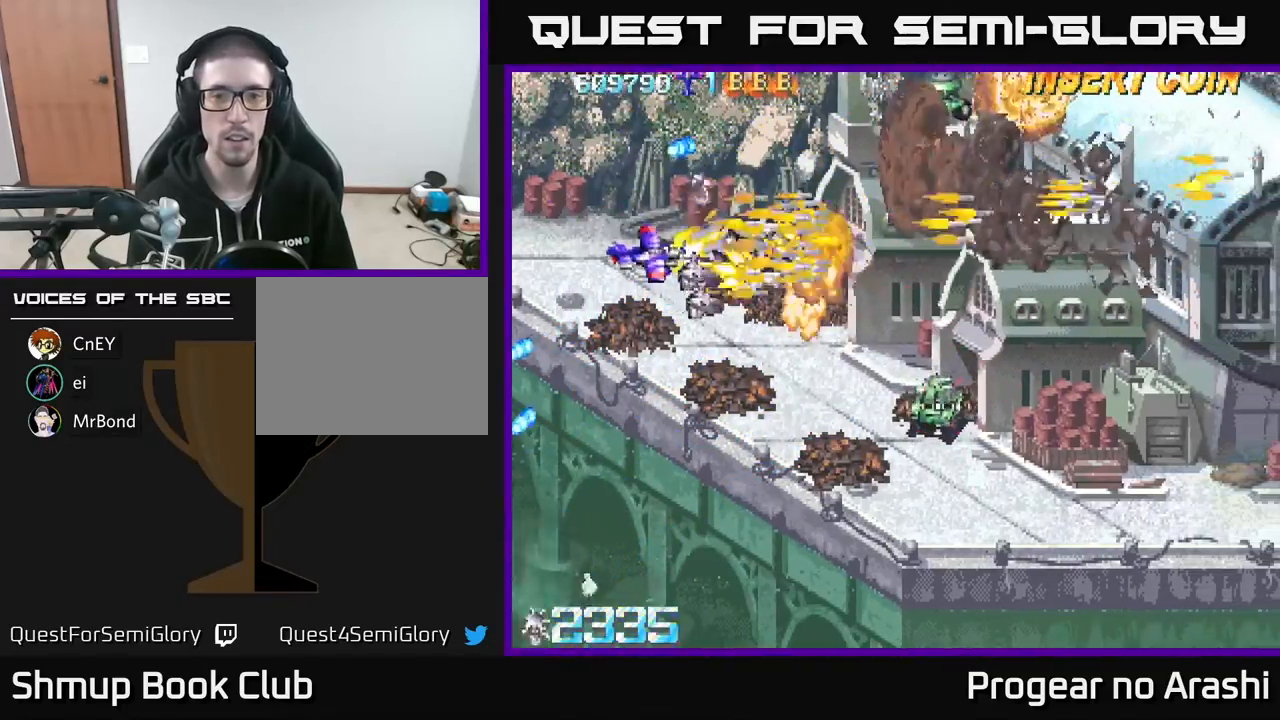
{"buttons": ["X", "DPAD_DOWN", "DPAD_RIGHT"], "left_stick": "center", "events": [[33, "DPAD_RIGHT", "up"], [267, "X", "up"], [317, "DPAD_RIGHT", "down"], [400, "X", "down"]]}
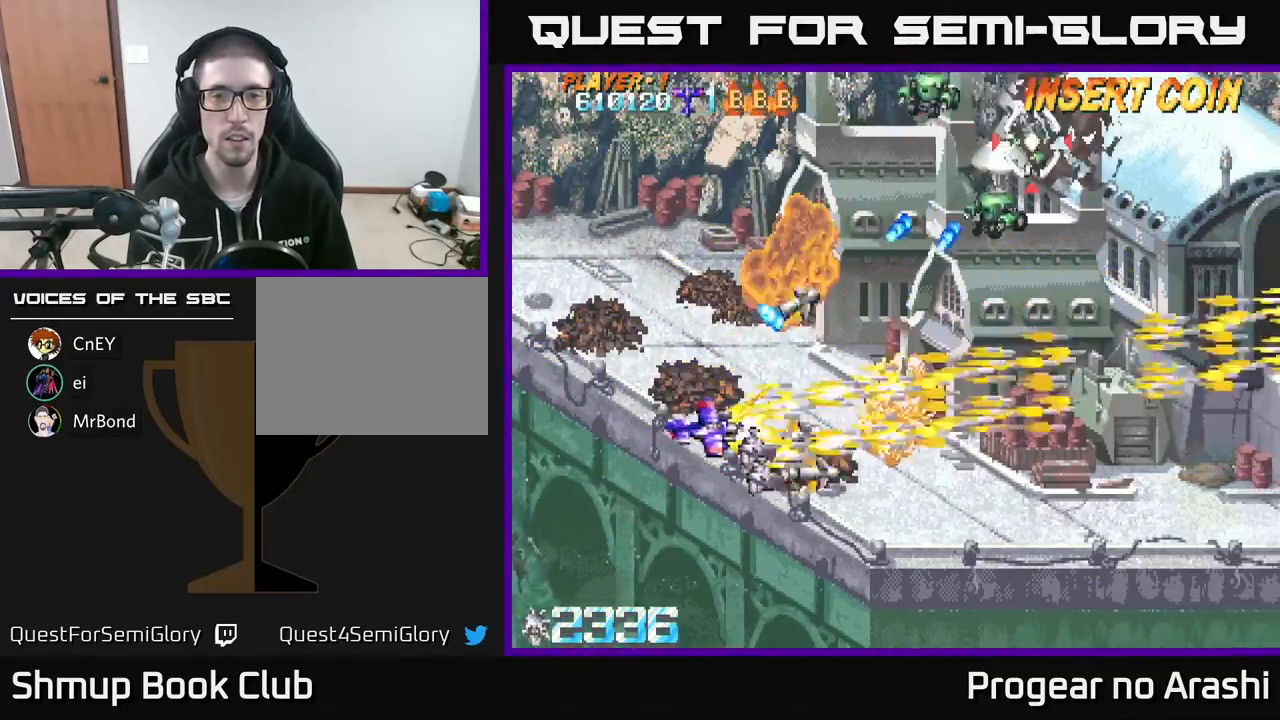
{"buttons": ["DPAD_DOWN", "DPAD_RIGHT"], "left_stick": "center", "events": [[67, "X", "up"], [167, "DPAD_DOWN", "up"], [233, "DPAD_RIGHT", "up"], [267, "DPAD_UP", "down"], [300, "DPAD_LEFT", "down"], [400, "DPAD_UP", "up"], [417, "DPAD_LEFT", "up"], [433, "DPAD_DOWN", "down"], [450, "DPAD_RIGHT", "down"]]}